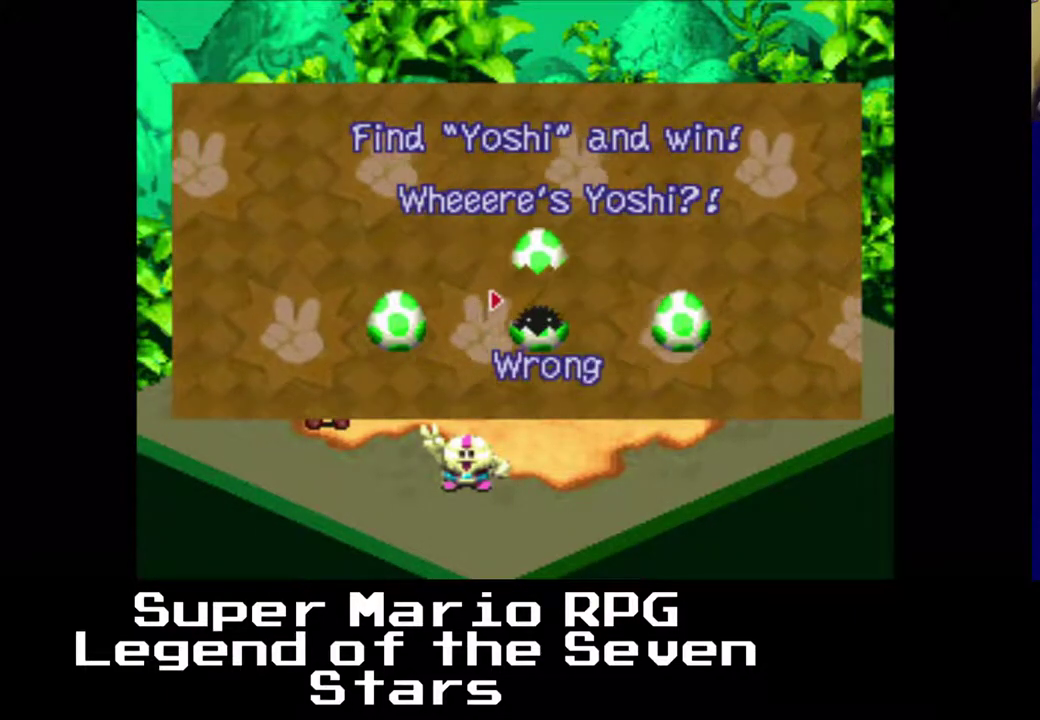
Gameplay with a controller (Xbox layout); each line is a JSON object with the inputs held at the frame after it. "events" lists button and stick changes between this image and that frame as [ms after this image, input, new state], when the widget could be followed in between. Not read: L3 R3 left_stick.
{"buttons": [], "right_stick": "center", "events": []}
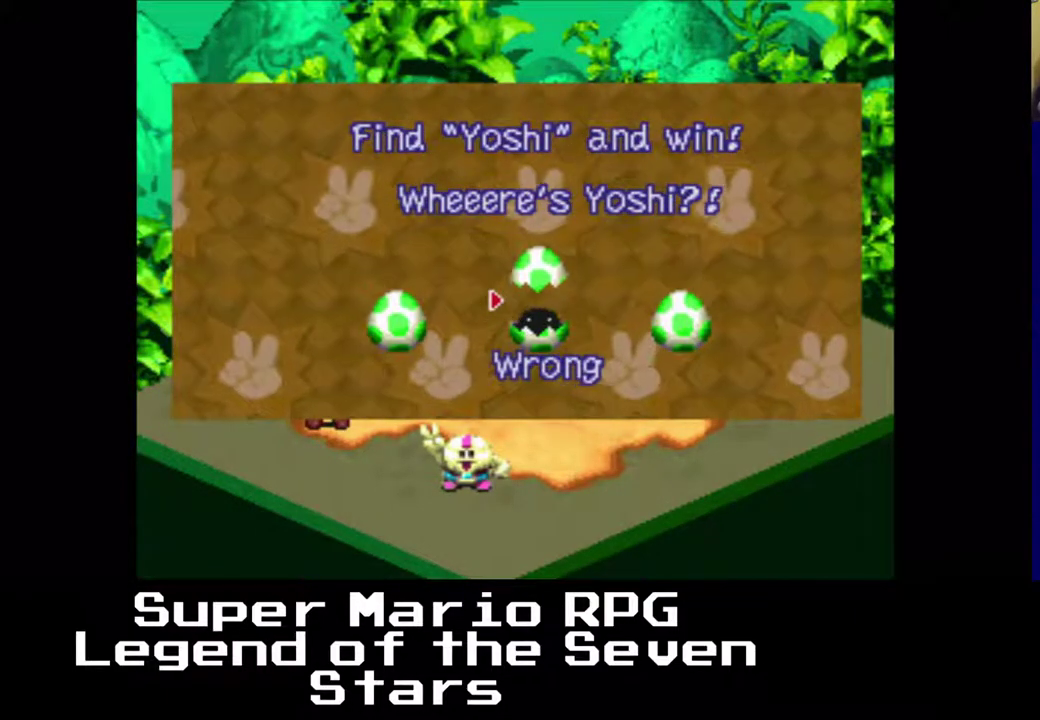
{"buttons": [], "right_stick": "center", "events": [[250, "DPAD_RIGHT", "down"], [433, "DPAD_RIGHT", "up"]]}
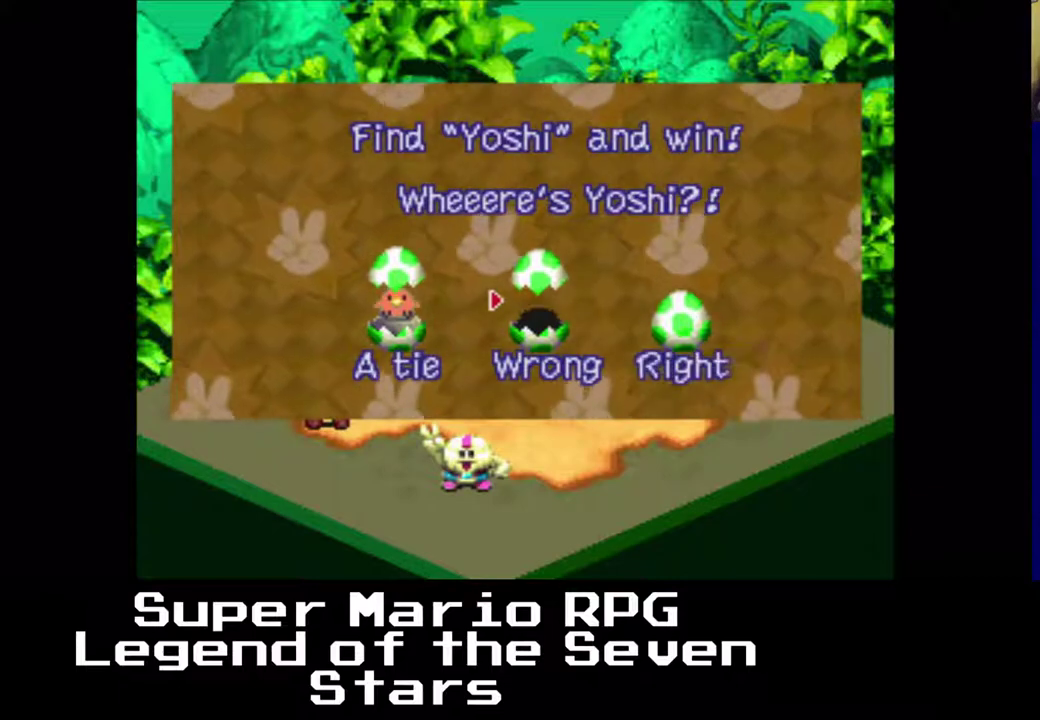
{"buttons": [], "right_stick": "center", "events": []}
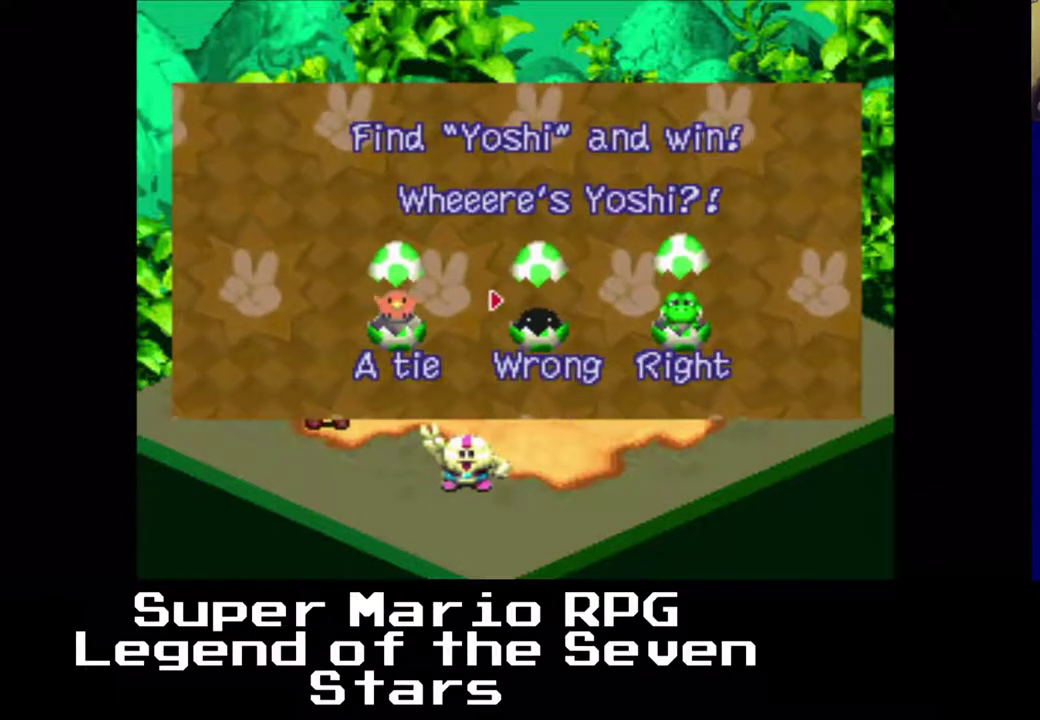
{"buttons": [], "right_stick": "center", "events": []}
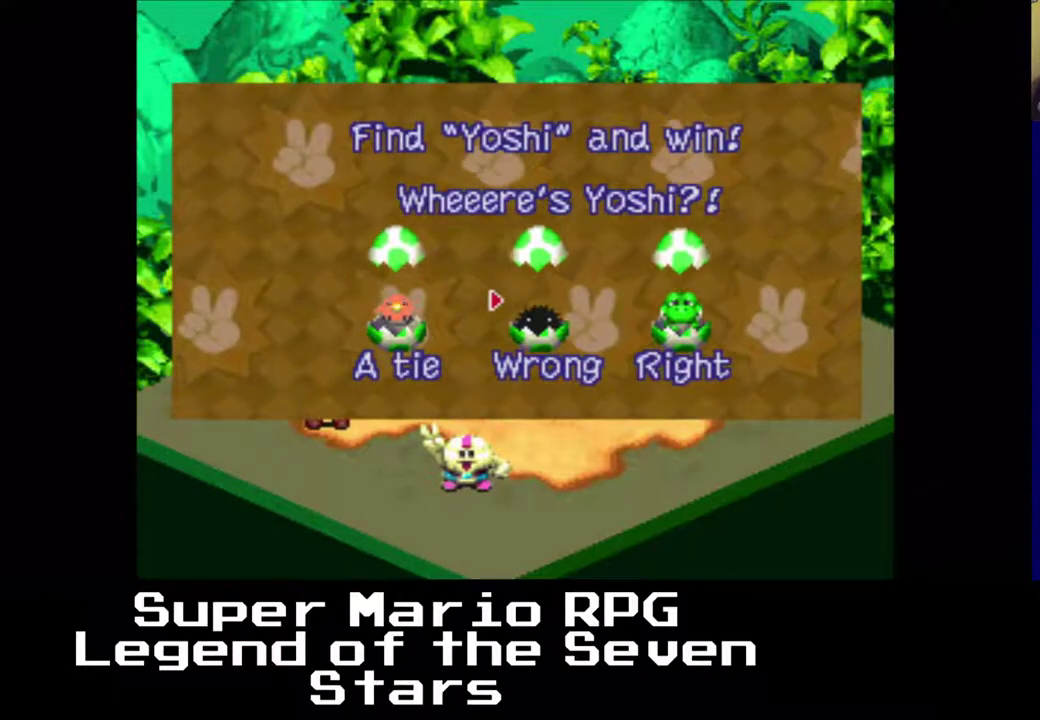
{"buttons": [], "right_stick": "center", "events": []}
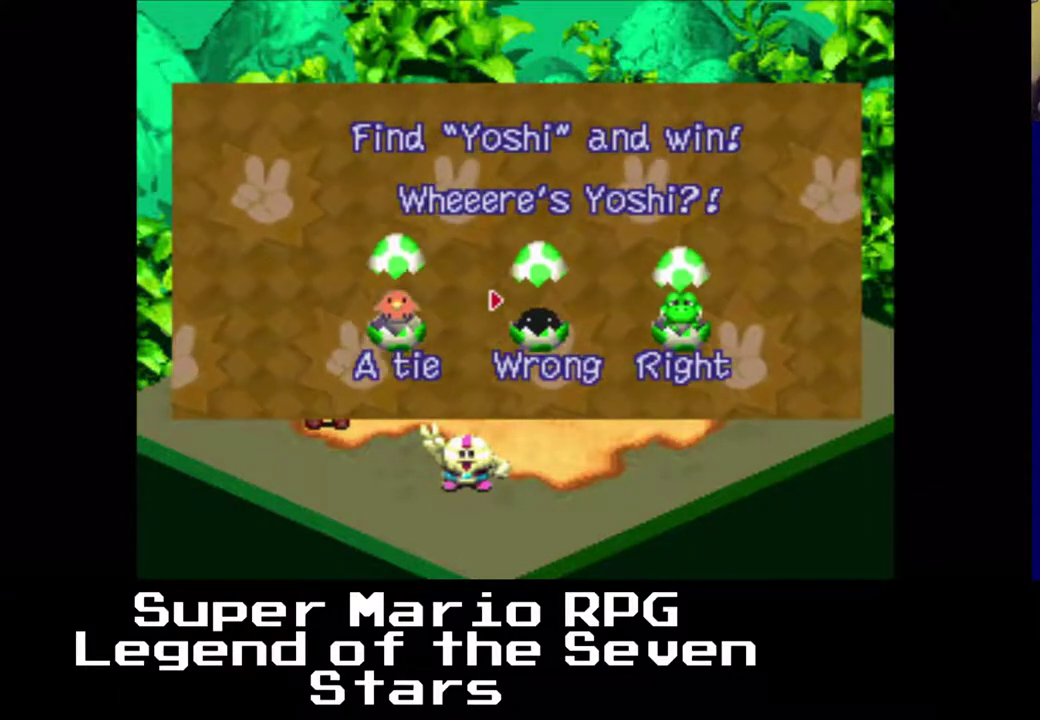
{"buttons": [], "right_stick": "center", "events": []}
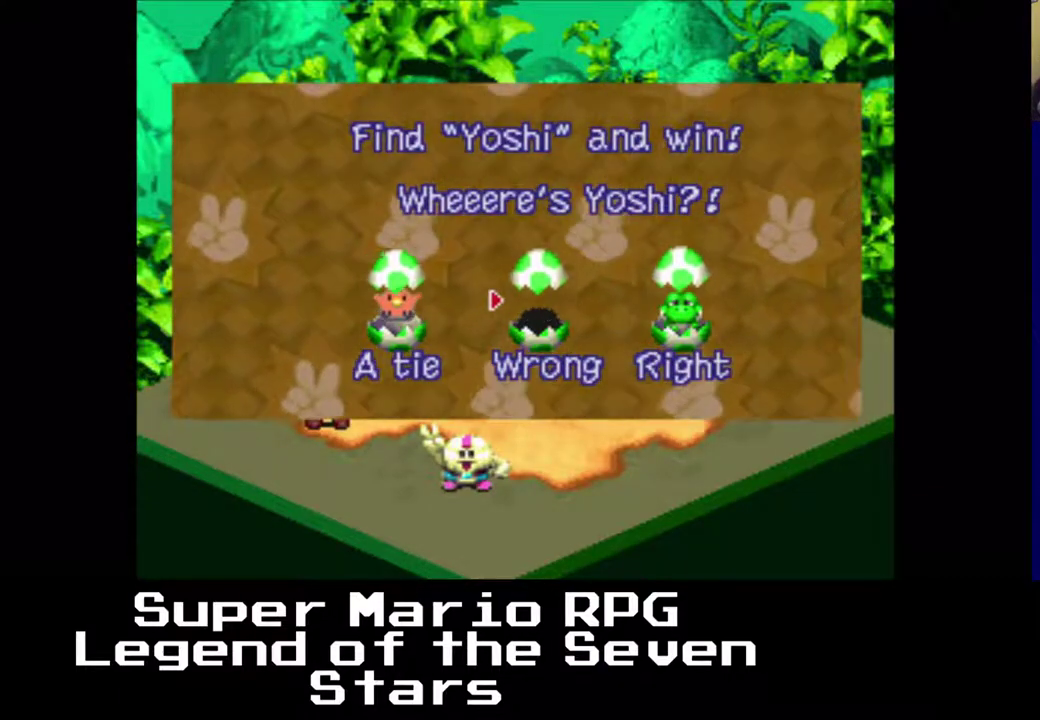
{"buttons": [], "right_stick": "center", "events": []}
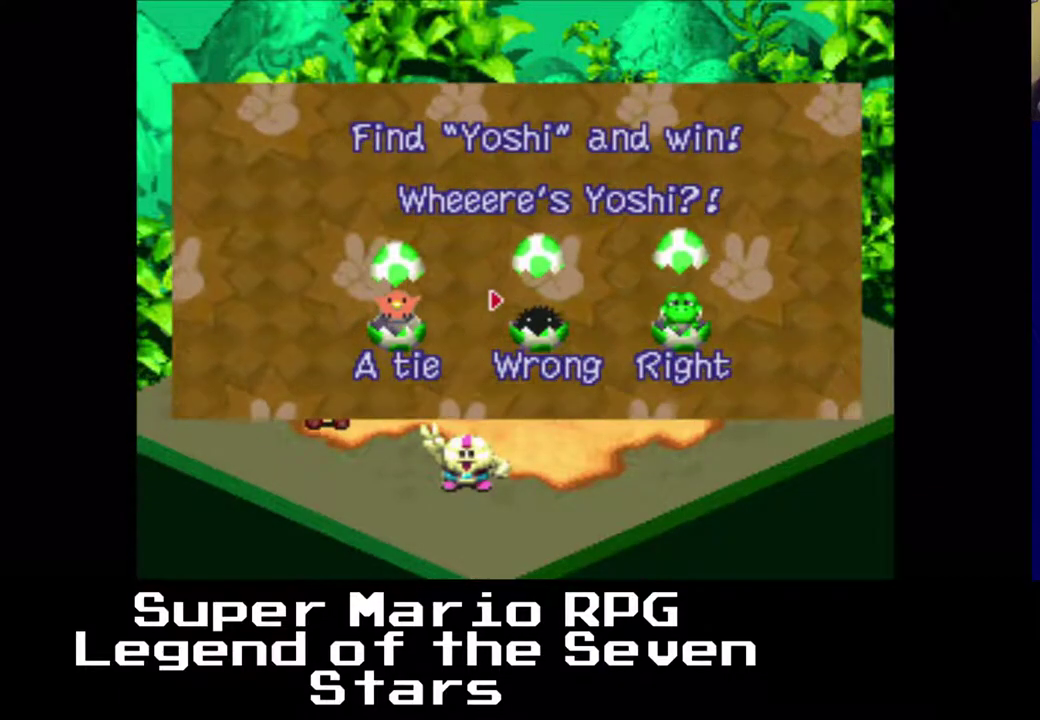
{"buttons": [], "right_stick": "center", "events": []}
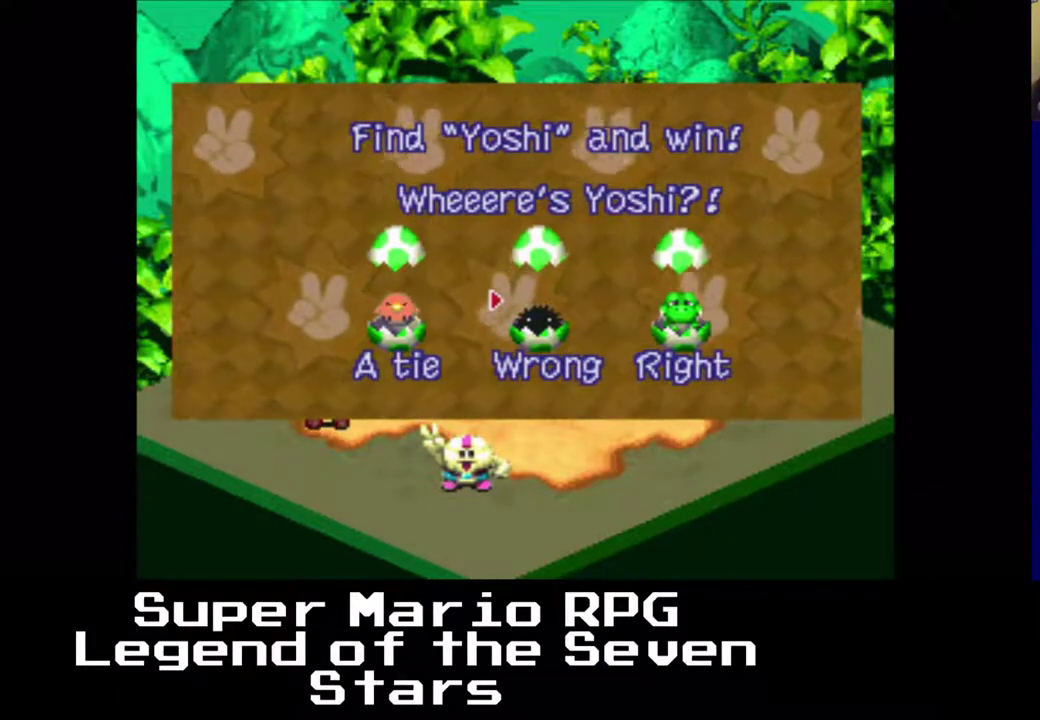
{"buttons": [], "right_stick": "center", "events": []}
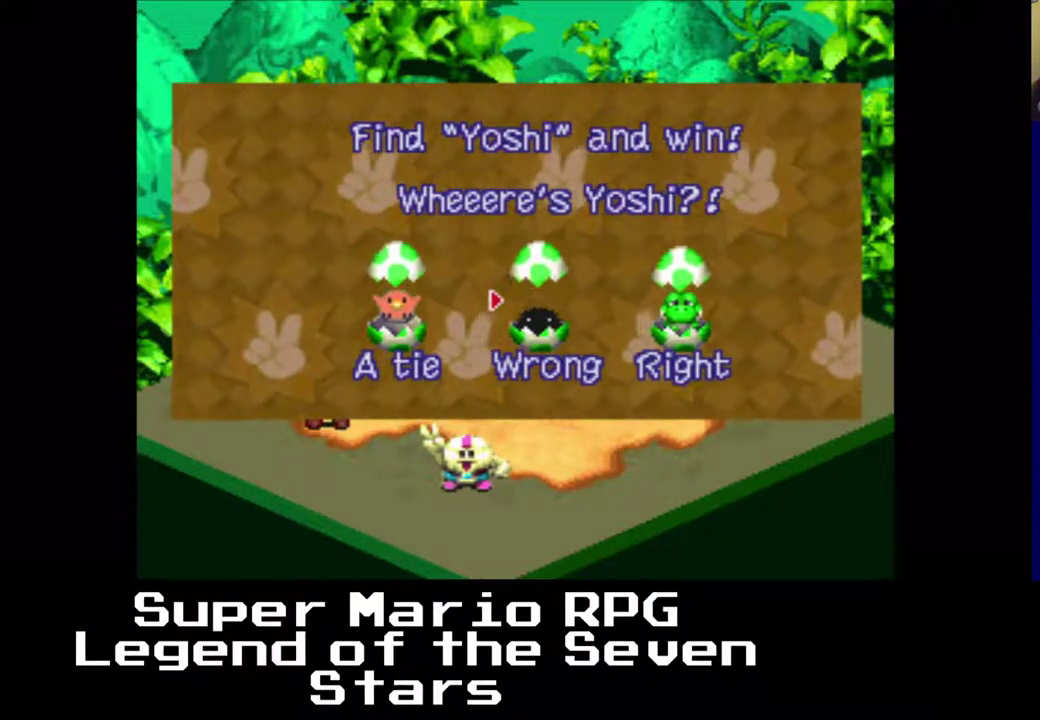
{"buttons": [], "right_stick": "center", "events": [[367, "B", "down"], [467, "B", "up"]]}
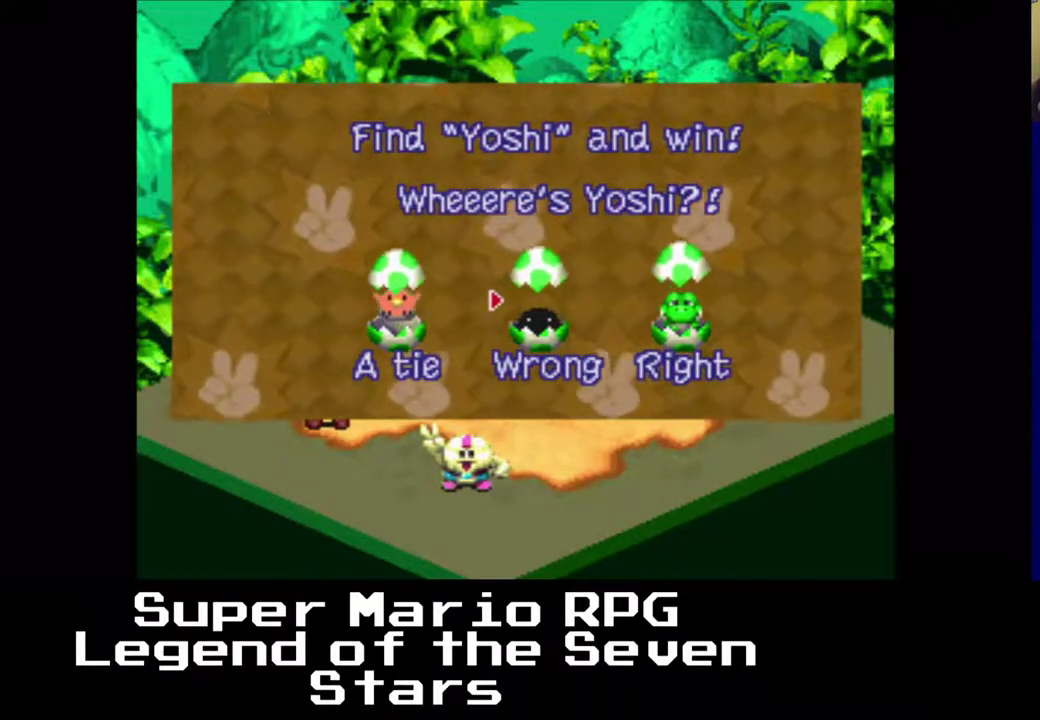
{"buttons": [], "right_stick": "center", "events": []}
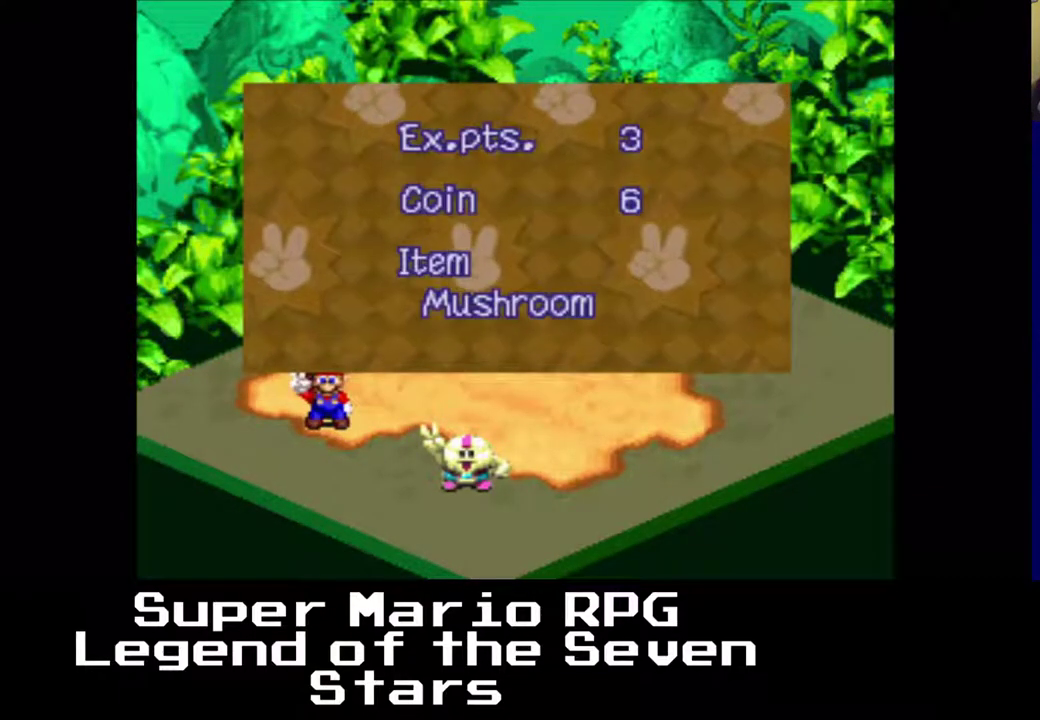
{"buttons": [], "right_stick": "center", "events": []}
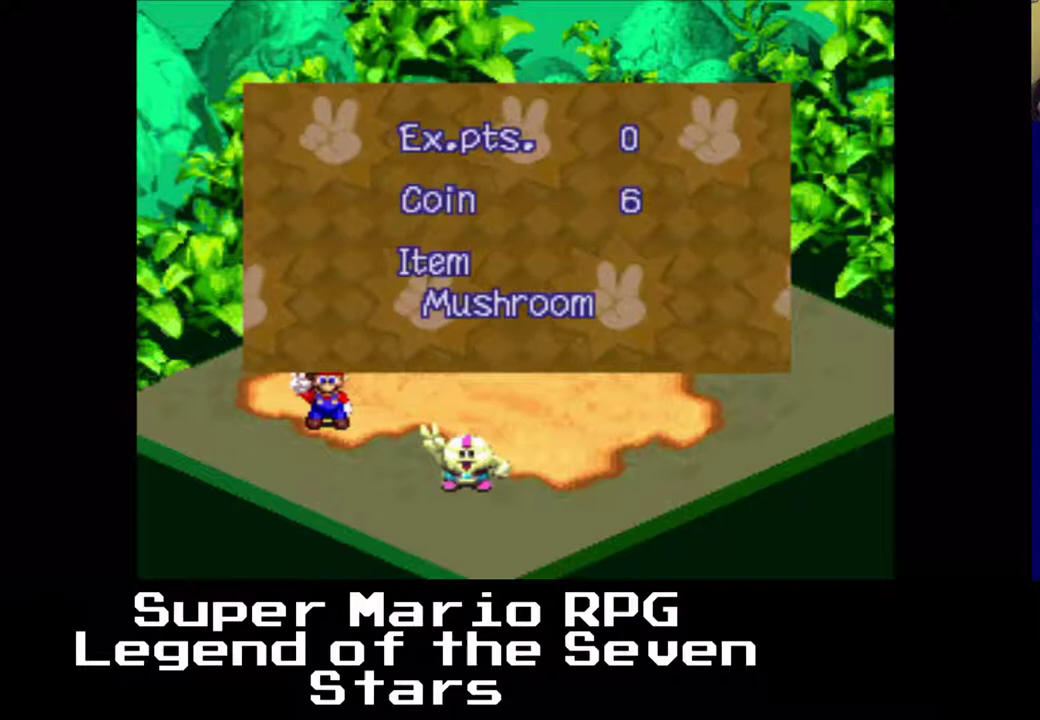
{"buttons": [], "right_stick": "center", "events": []}
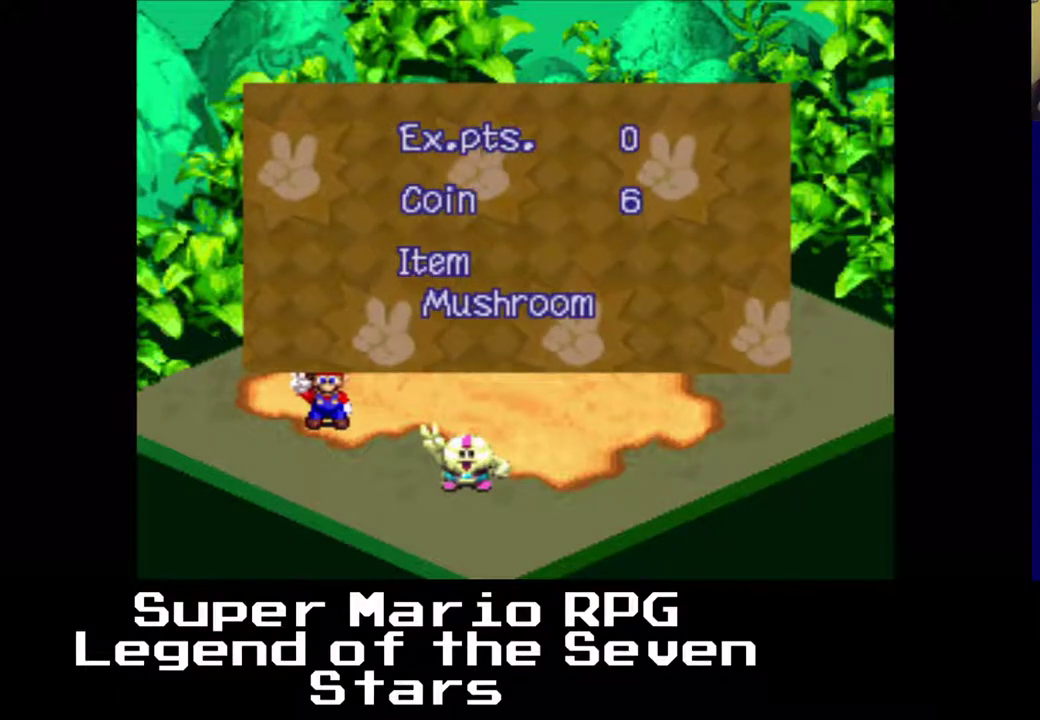
{"buttons": [], "right_stick": "center", "events": [[117, "B", "down"], [217, "B", "up"]]}
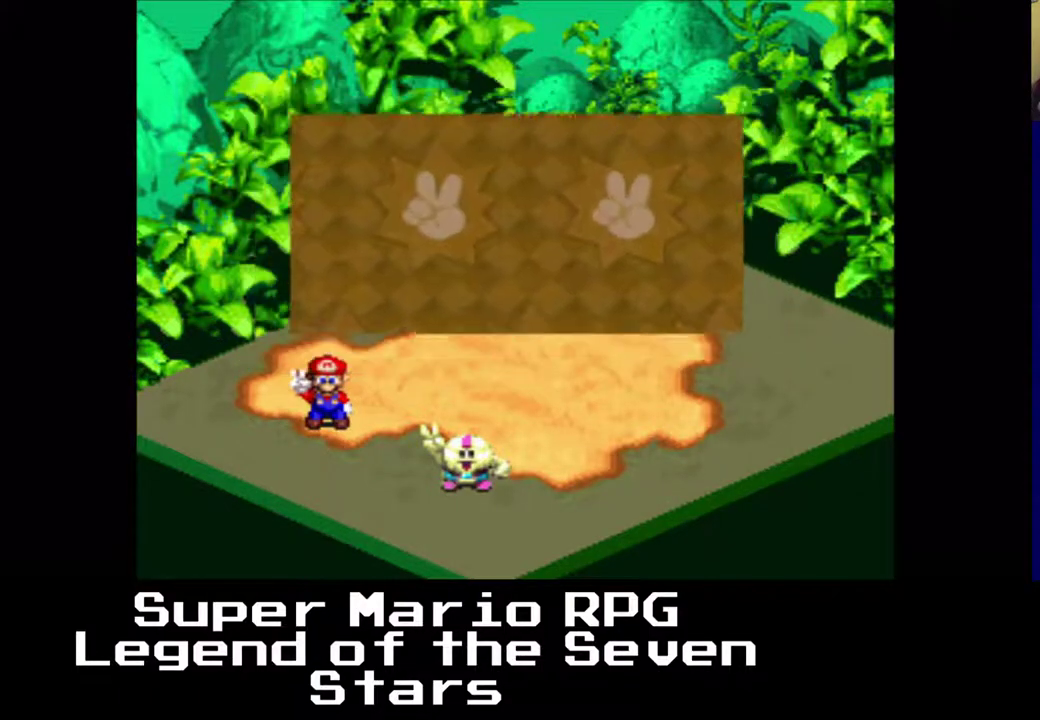
{"buttons": [], "right_stick": "center", "events": []}
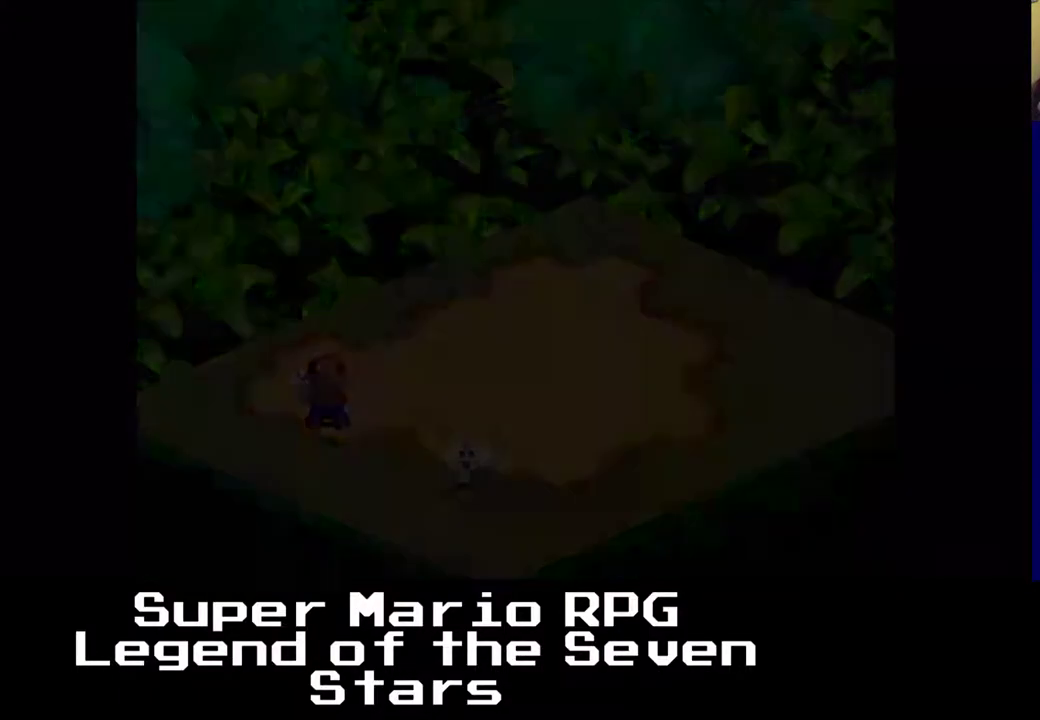
{"buttons": ["A"], "right_stick": "center", "events": [[417, "A", "down"]]}
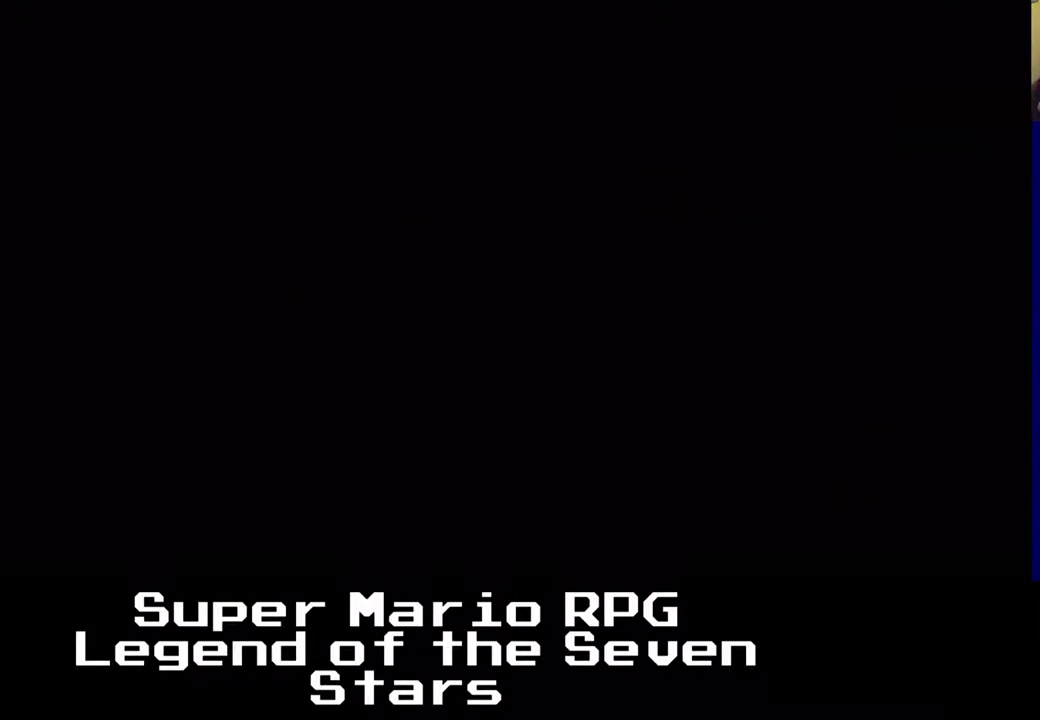
{"buttons": ["X"], "right_stick": "center", "events": [[383, "A", "up"], [383, "X", "down"]]}
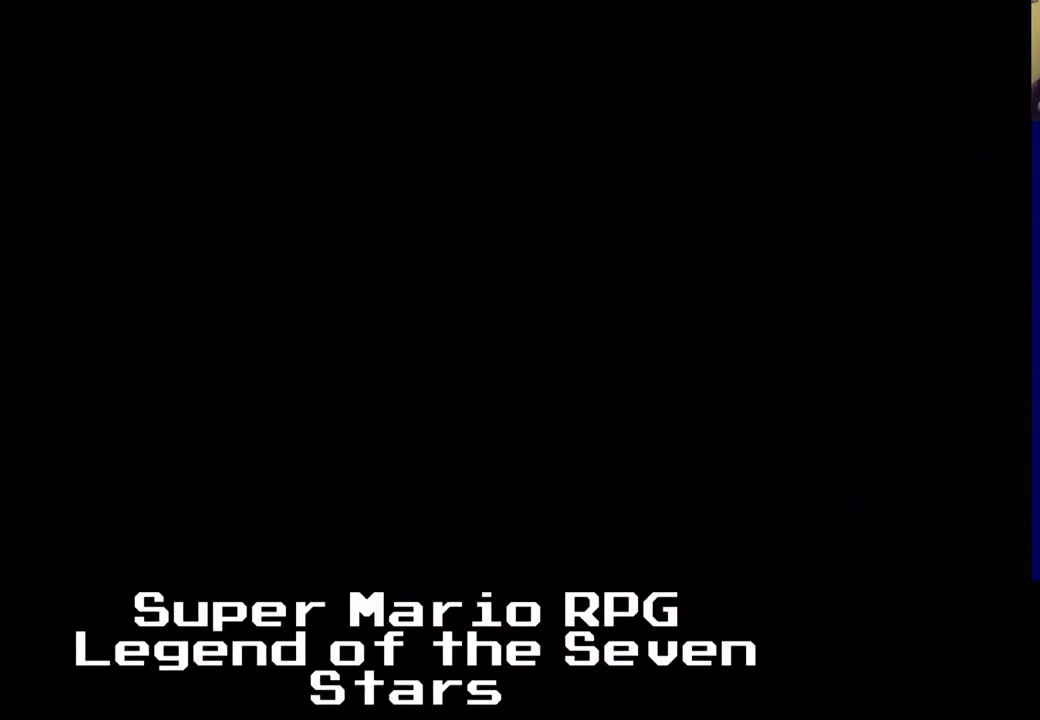
{"buttons": ["X"], "right_stick": "center", "events": []}
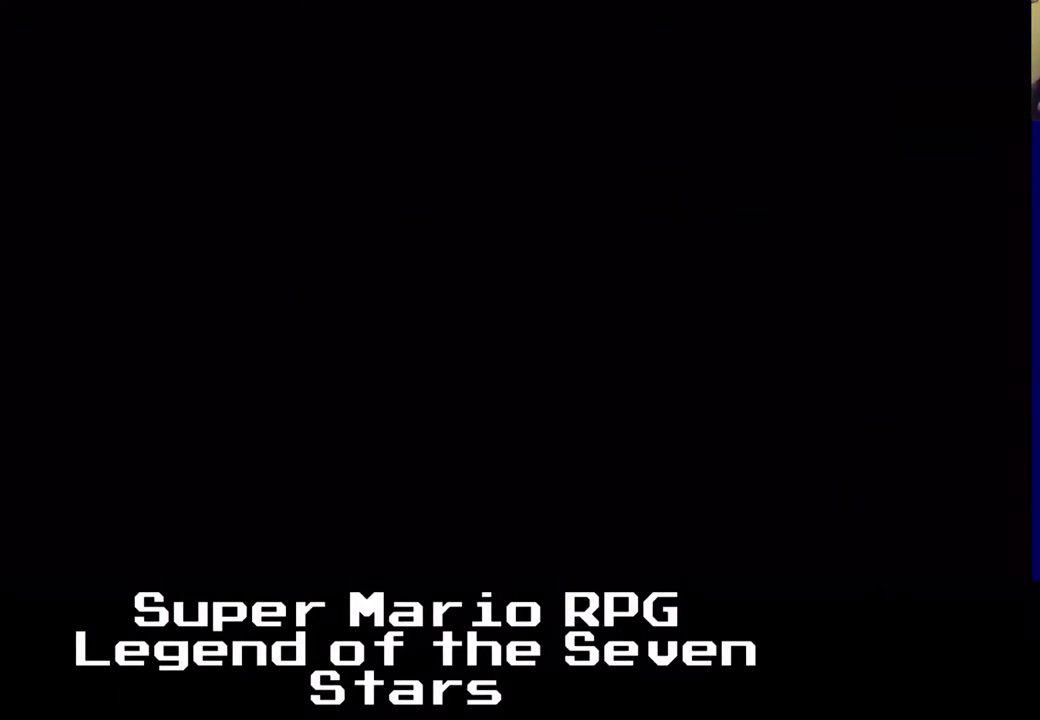
{"buttons": ["X", "DPAD_UP"], "right_stick": "center", "events": [[267, "DPAD_RIGHT", "down"], [450, "DPAD_UP", "down"], [483, "DPAD_RIGHT", "up"]]}
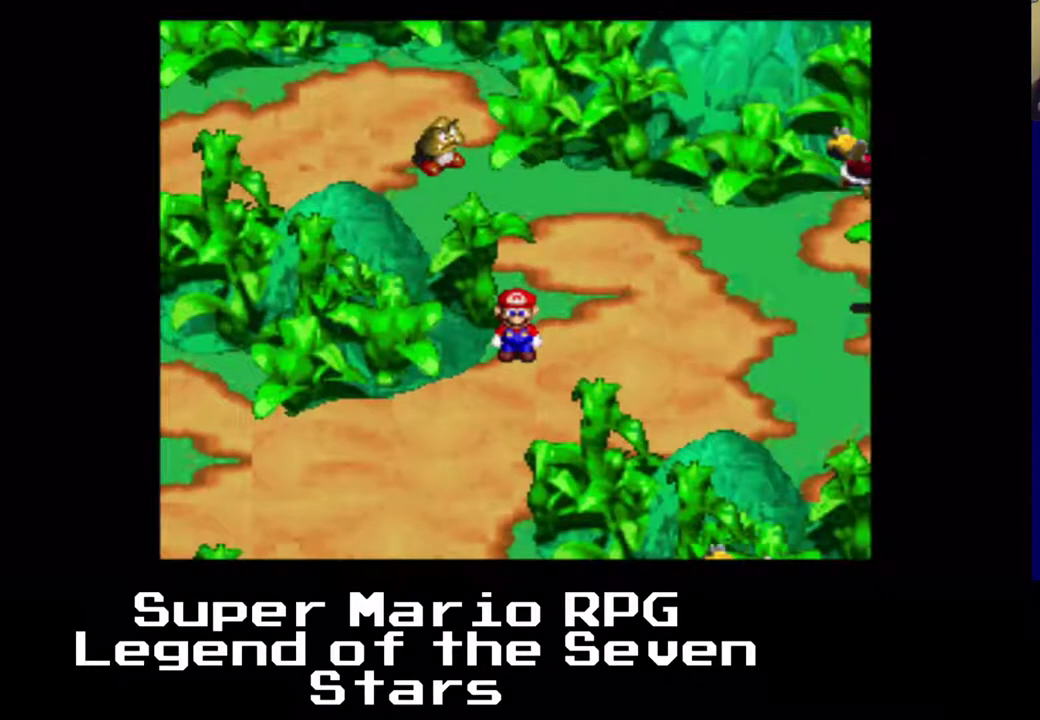
{"buttons": ["A", "X", "DPAD_UP", "DPAD_RIGHT"], "right_stick": "center", "events": [[17, "DPAD_RIGHT", "down"], [233, "DPAD_UP", "up"], [267, "A", "down"], [317, "DPAD_UP", "down"]]}
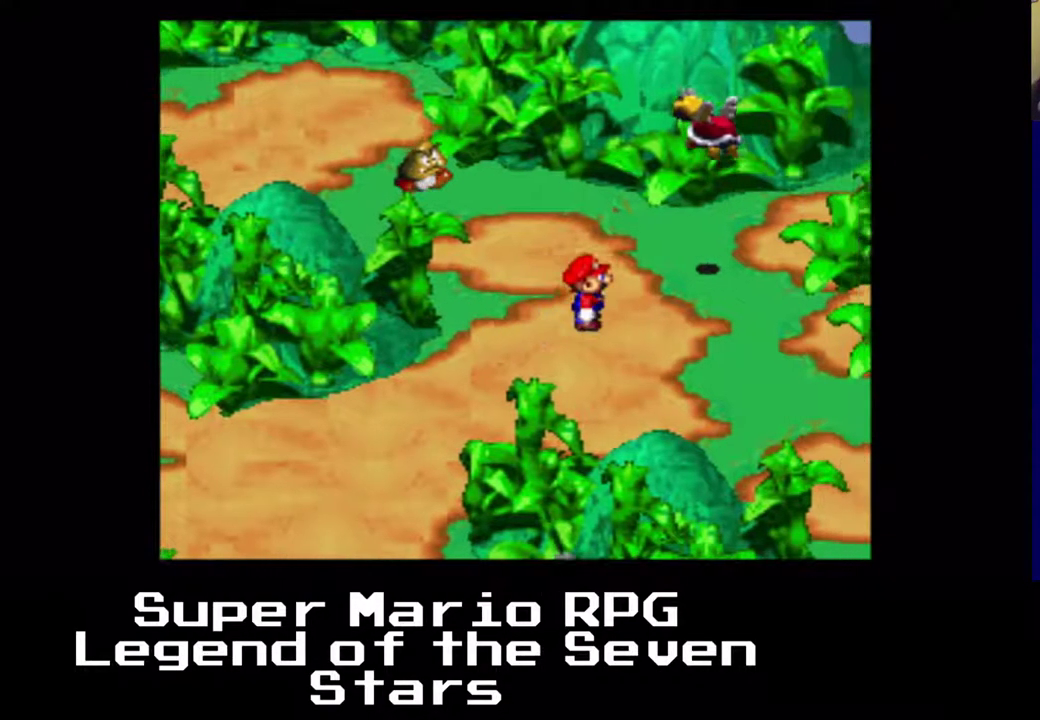
{"buttons": ["DPAD_UP"], "right_stick": "center", "events": [[17, "DPAD_RIGHT", "up"], [200, "A", "up"], [483, "X", "up"]]}
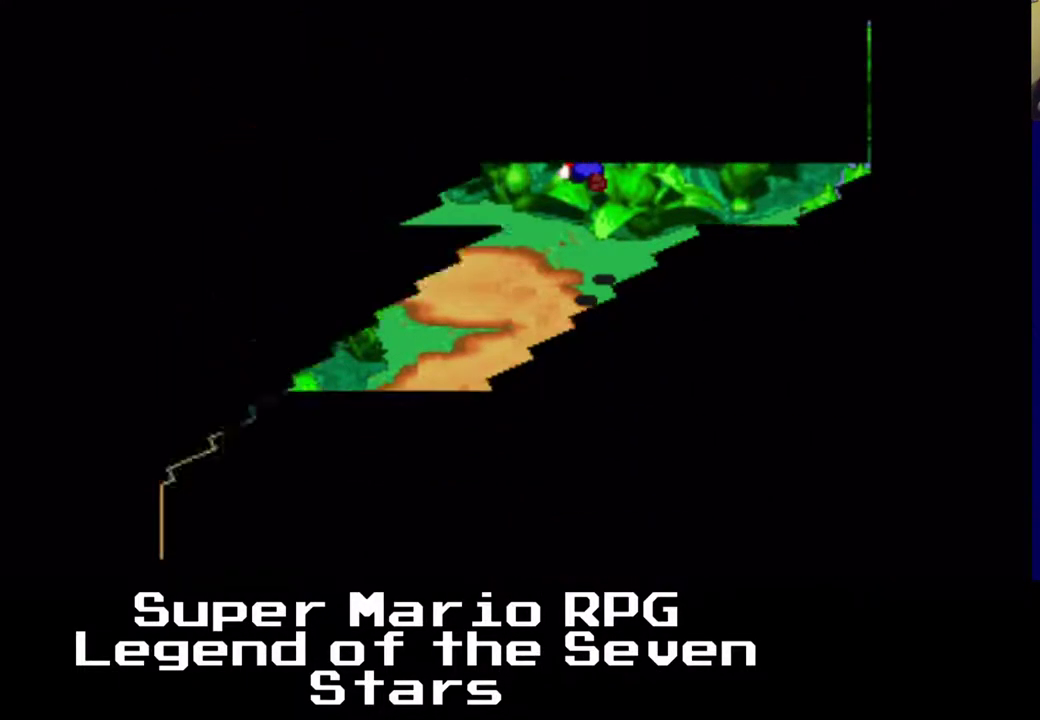
{"buttons": [], "right_stick": "center", "events": [[433, "DPAD_UP", "up"]]}
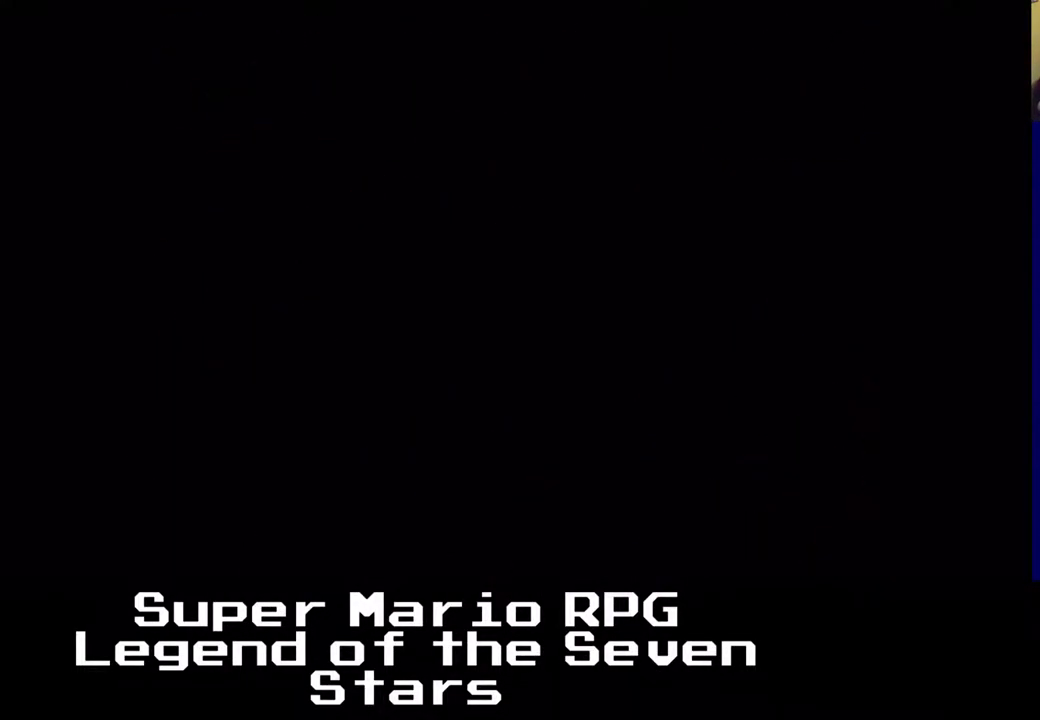
{"buttons": [], "right_stick": "center", "events": []}
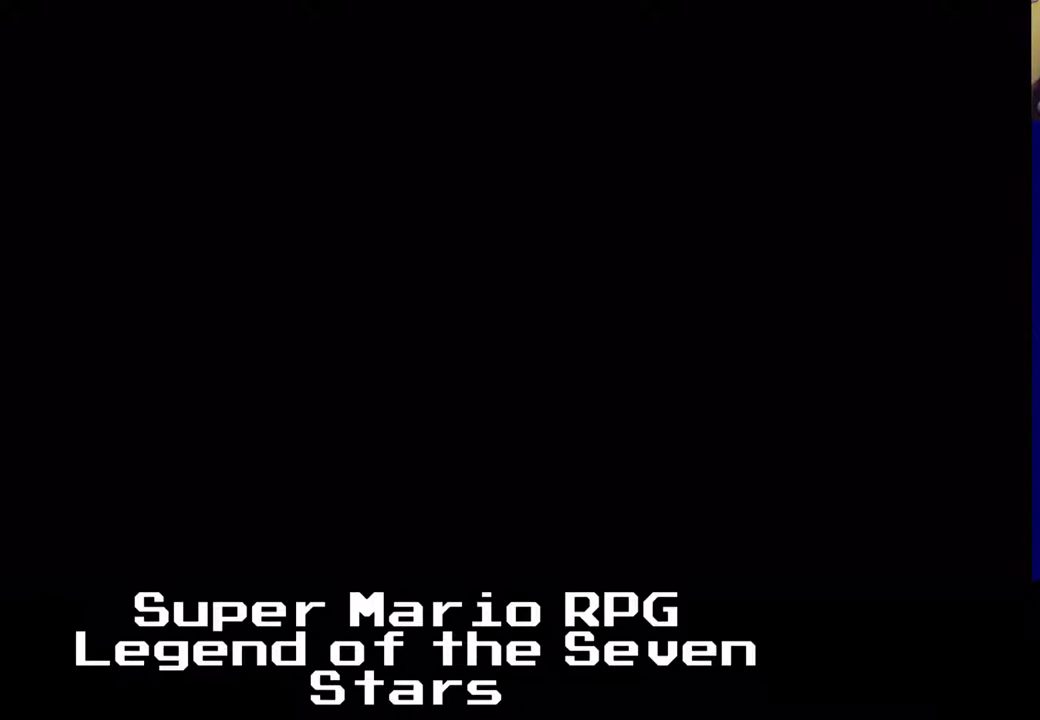
{"buttons": [], "right_stick": "center", "events": []}
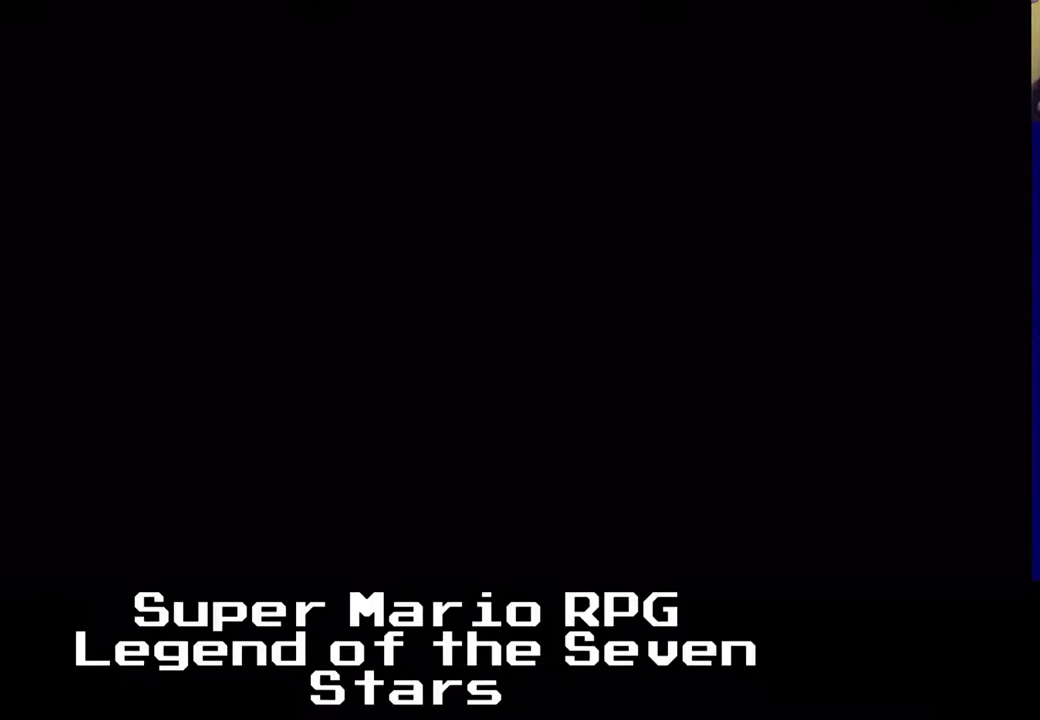
{"buttons": [], "right_stick": "center", "events": []}
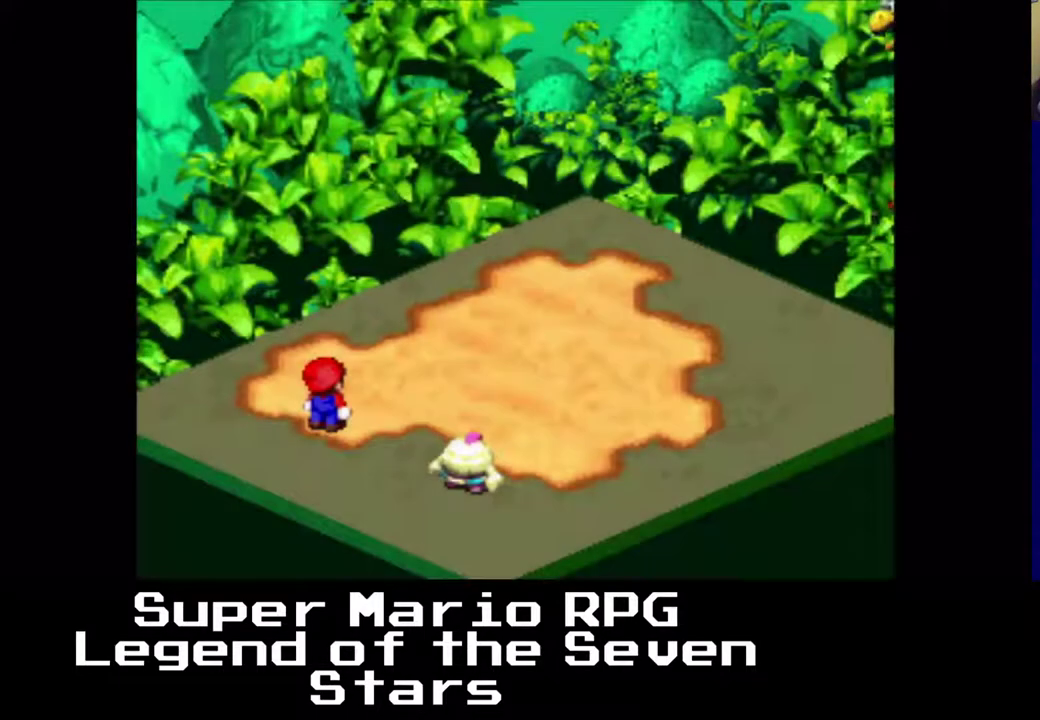
{"buttons": [], "right_stick": "center", "events": []}
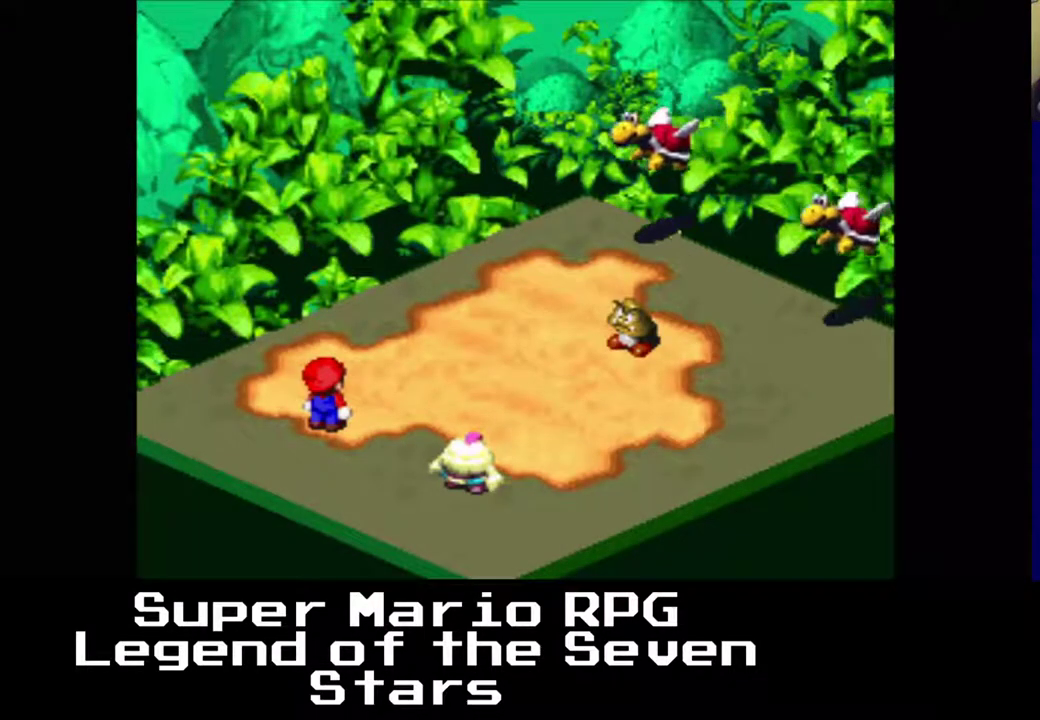
{"buttons": [], "right_stick": "center", "events": [[317, "B", "down"], [450, "B", "up"]]}
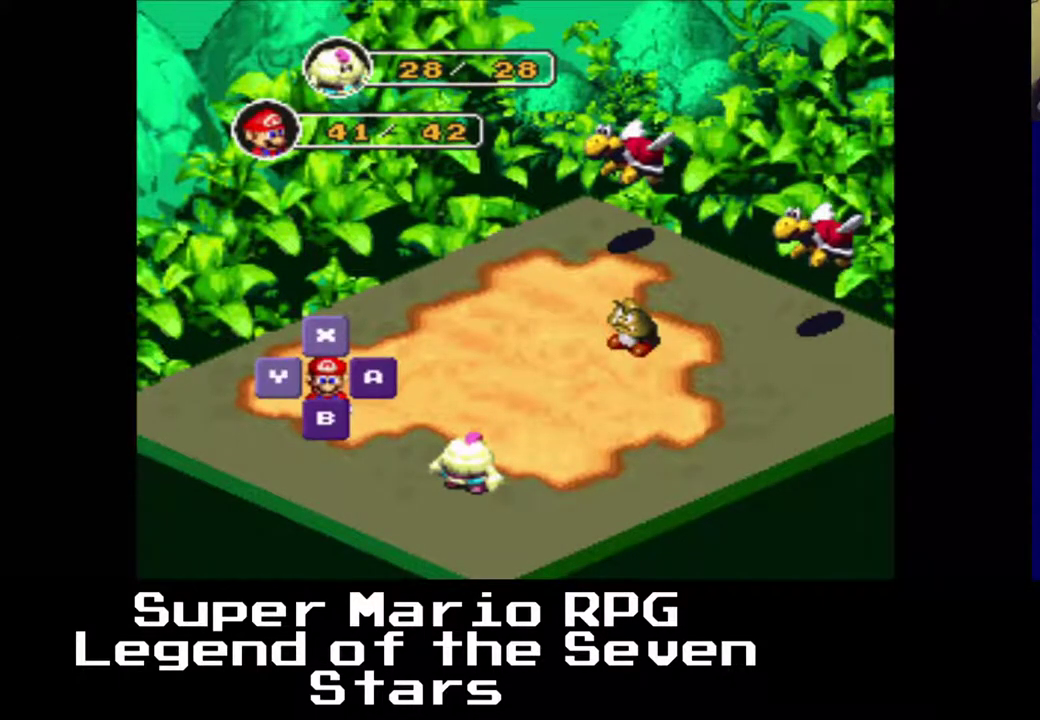
{"buttons": ["B"], "right_stick": "center", "events": [[417, "B", "down"]]}
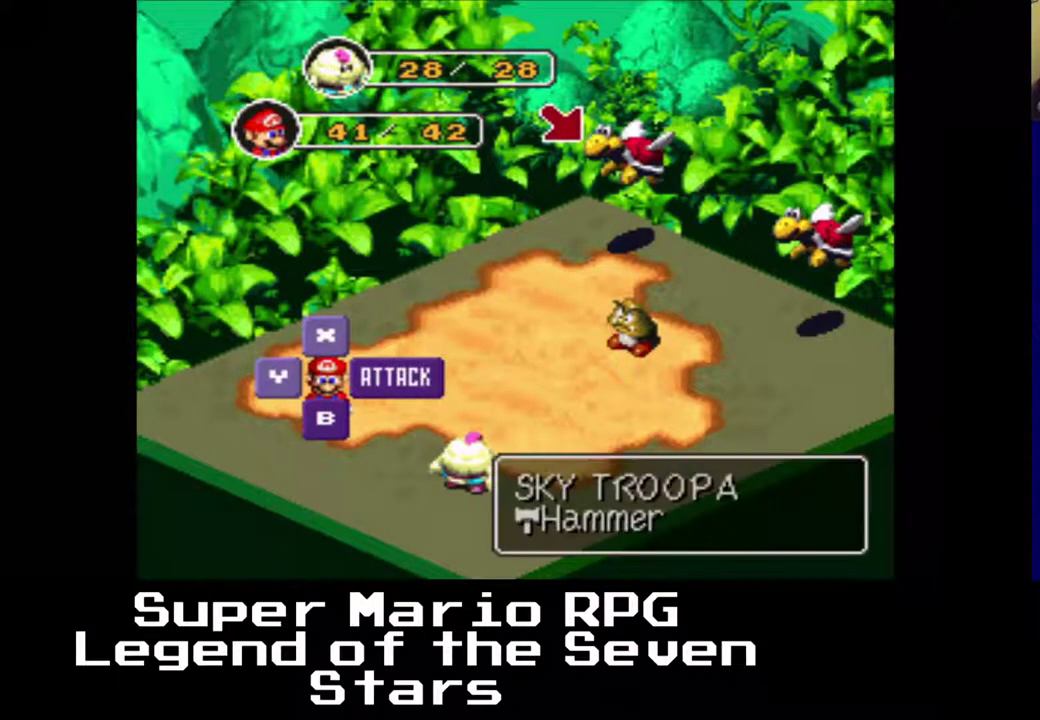
{"buttons": [], "right_stick": "center", "events": [[17, "B", "up"]]}
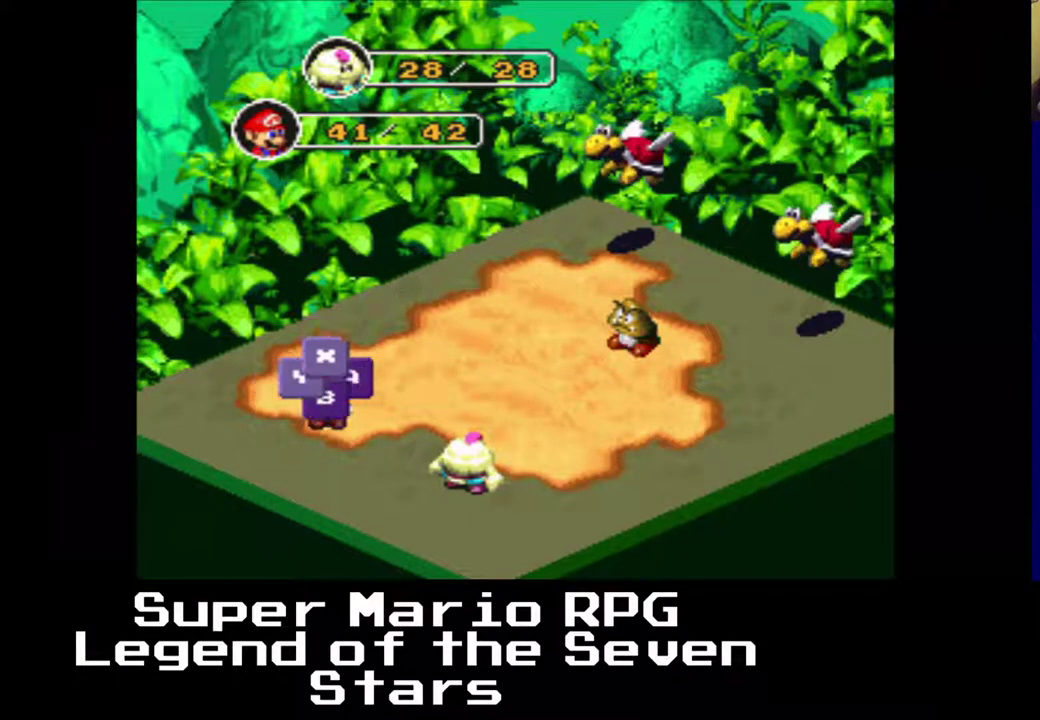
{"buttons": [], "right_stick": "center", "events": [[217, "B", "down"], [333, "B", "up"]]}